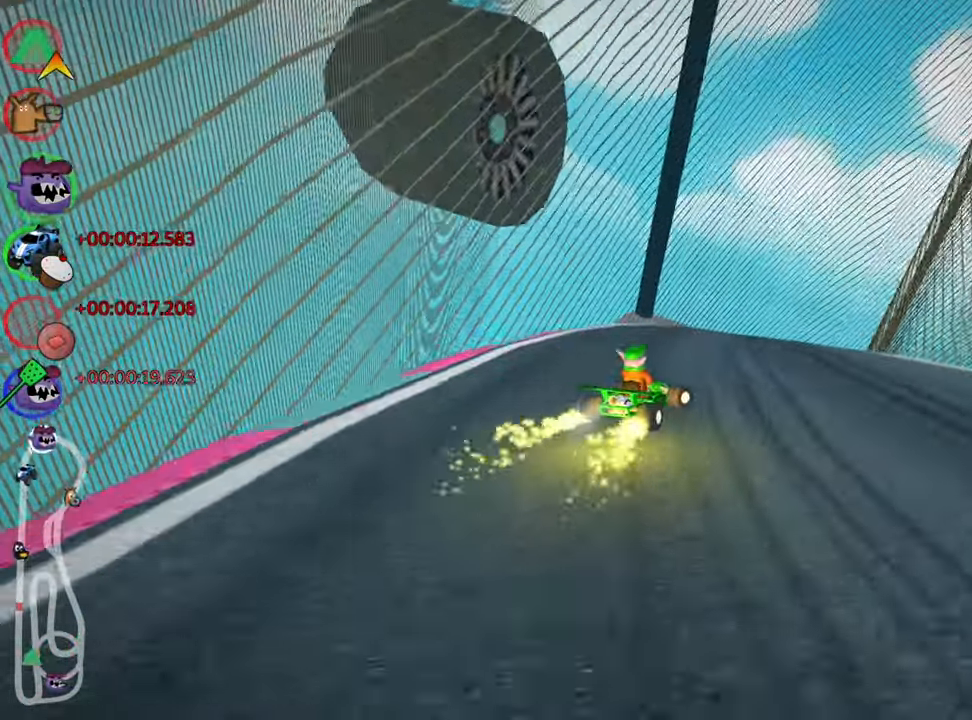
Gameplay with keyboard; each line is a JSON object with the keys held at the frame after it. "events" lists presses ("down") and releases ("up") of "down", "fire", "flag", "left", "look", "nitro", "right", "skid" and "up" between this image and that frame as [ms after this image, input, new state], when the widget could be followed in between. No other keys are recorded. Mouse input is not recorded. Key names are as the overlay labels them; some are game actions (e.g. jump) rather than physical keys.
{"keys": ["left", "skid", "up"], "events": [[34, "left", "down"], [67, "right", "up"], [184, "nitro", "down"], [366, "nitro", "up"]]}
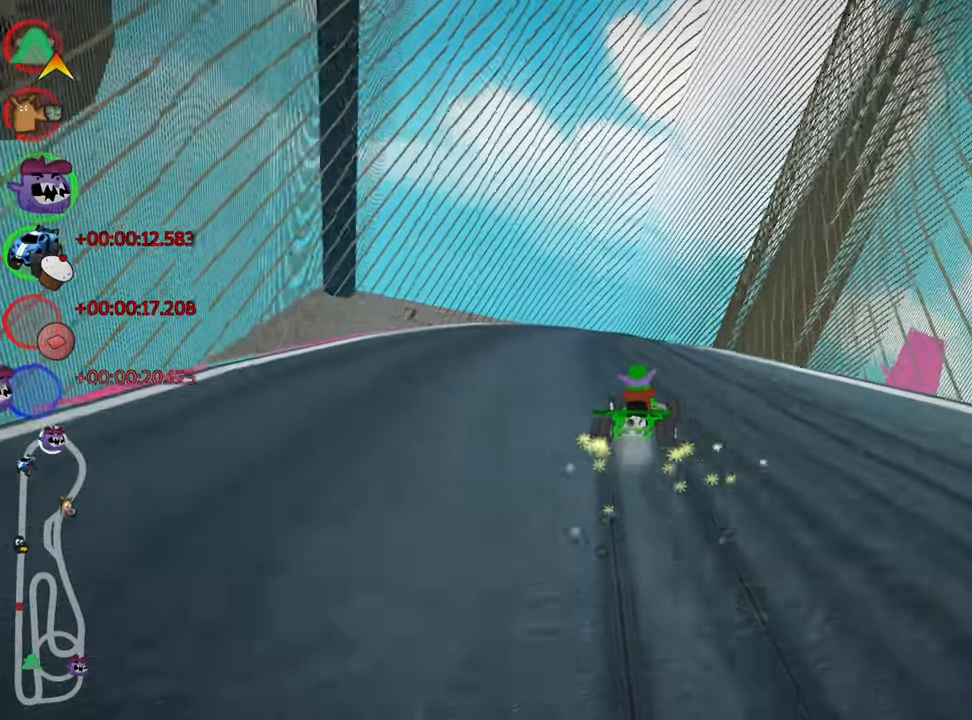
{"keys": ["left", "skid", "up"], "events": [[16, "left", "up"], [150, "left", "down"]]}
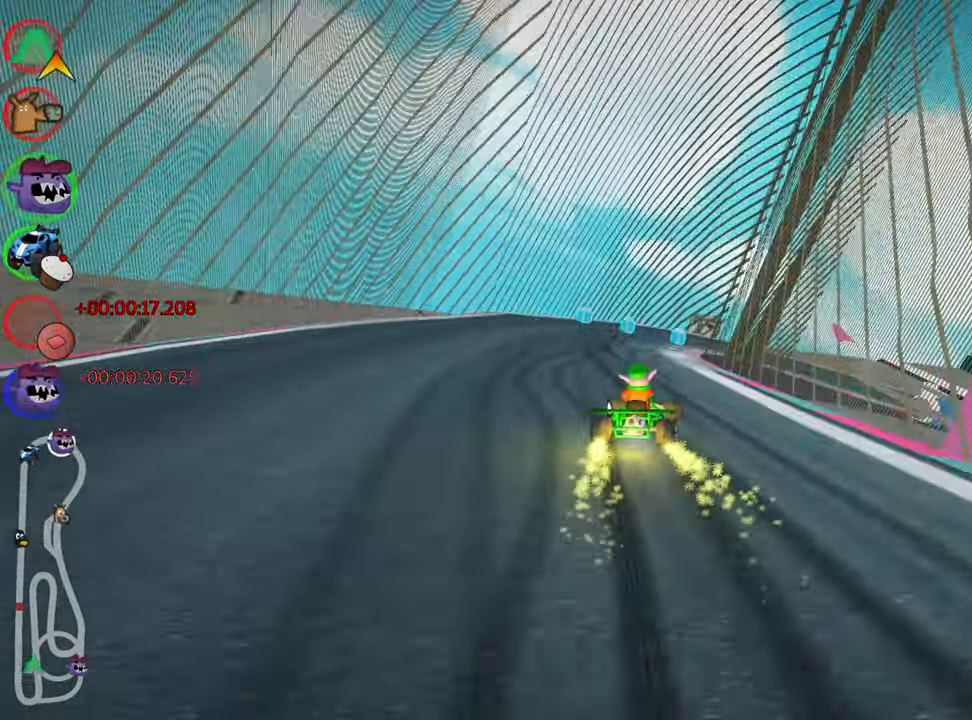
{"keys": ["left", "skid", "up"], "events": [[150, "nitro", "down"], [166, "left", "up"], [283, "right", "down"], [316, "nitro", "up"], [450, "left", "down"], [466, "right", "up"]]}
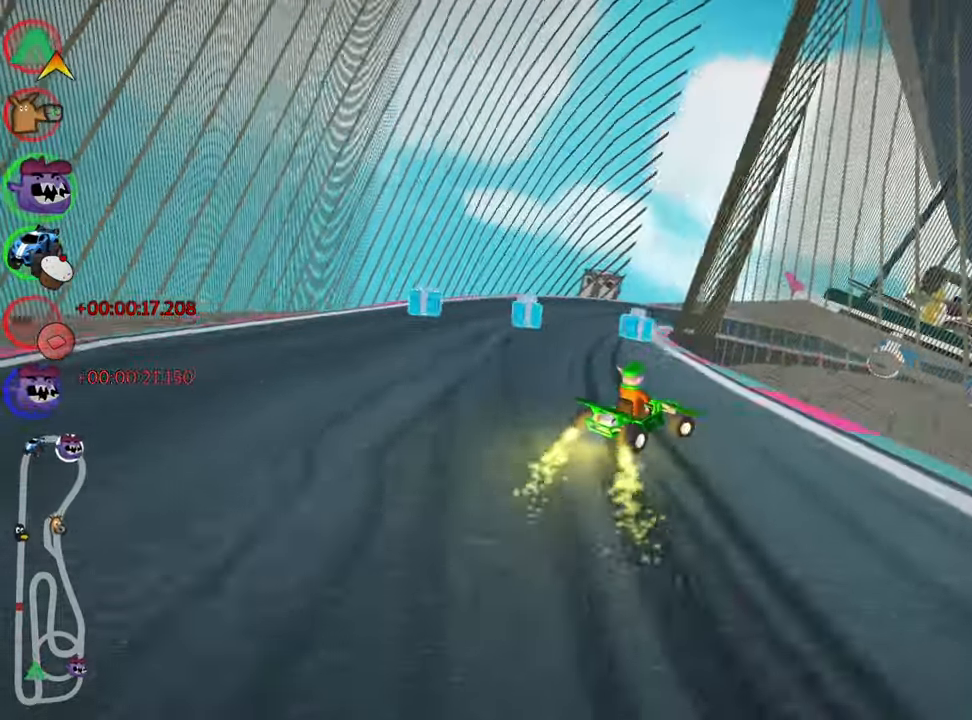
{"keys": ["left", "skid", "up"], "events": []}
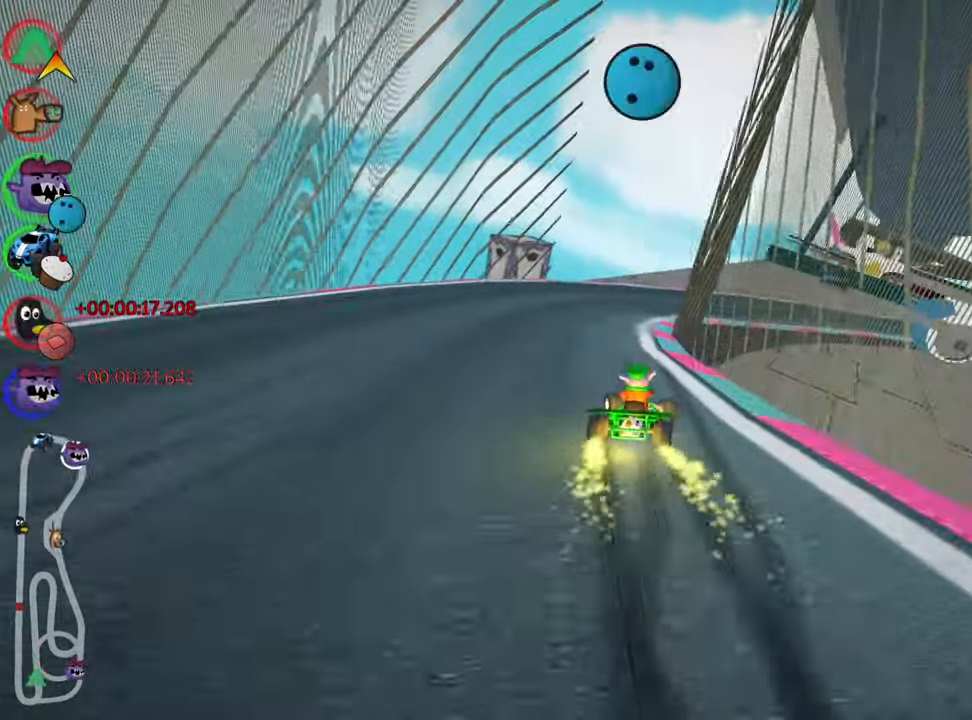
{"keys": ["left", "skid", "up"], "events": [[16, "nitro", "down"], [216, "nitro", "up"], [283, "left", "up"], [316, "right", "down"], [416, "left", "down"], [466, "right", "up"]]}
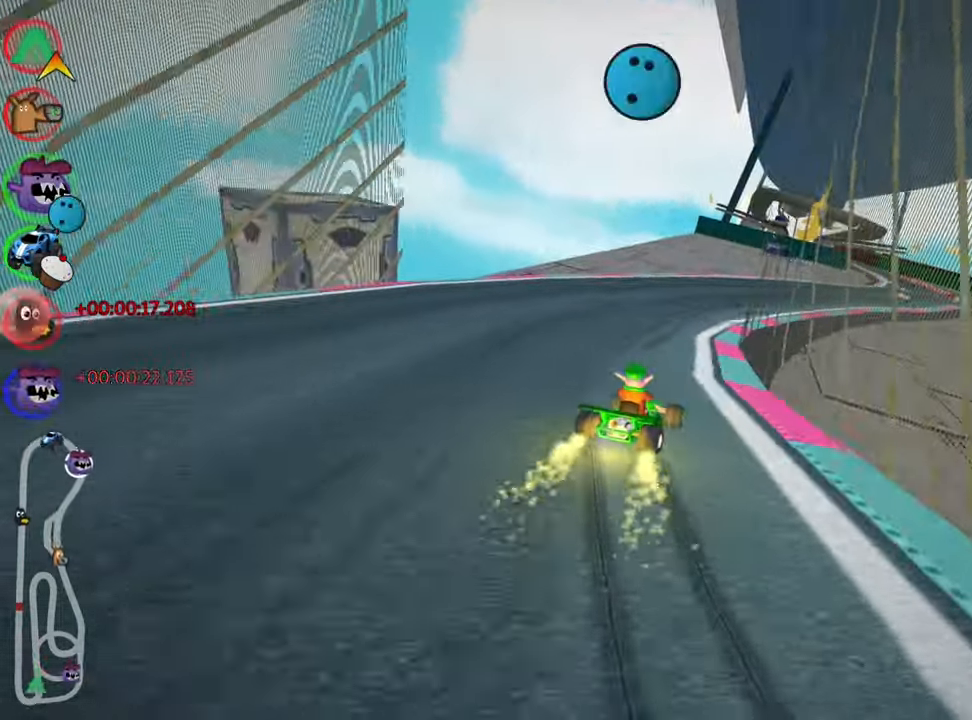
{"keys": ["right", "skid", "up"], "events": [[50, "nitro", "down"], [183, "right", "down"], [200, "left", "up"], [216, "nitro", "up"]]}
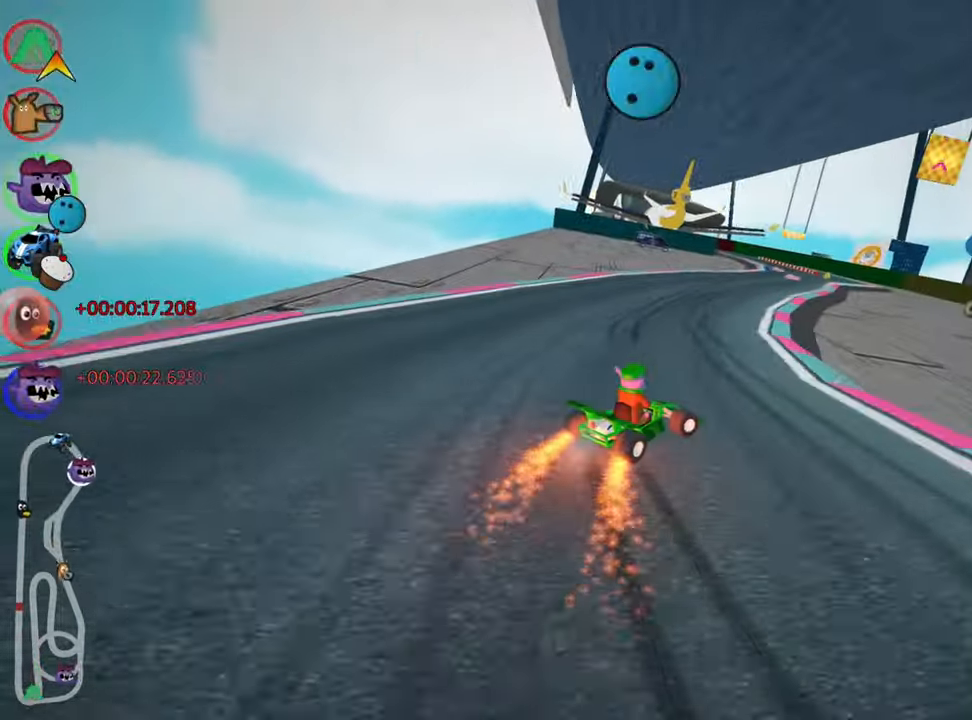
{"keys": ["up"], "events": [[83, "left", "down"], [150, "right", "up"], [183, "nitro", "down"], [350, "skid", "up"], [383, "nitro", "up"], [416, "left", "up"]]}
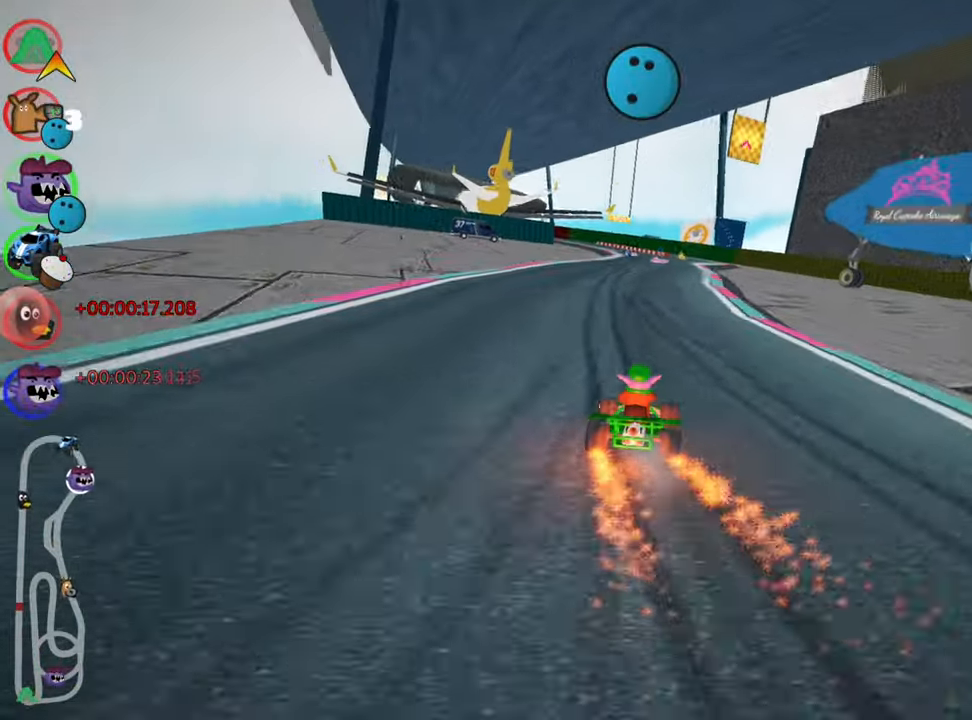
{"keys": ["up"], "events": [[216, "right", "down"], [350, "right", "up"]]}
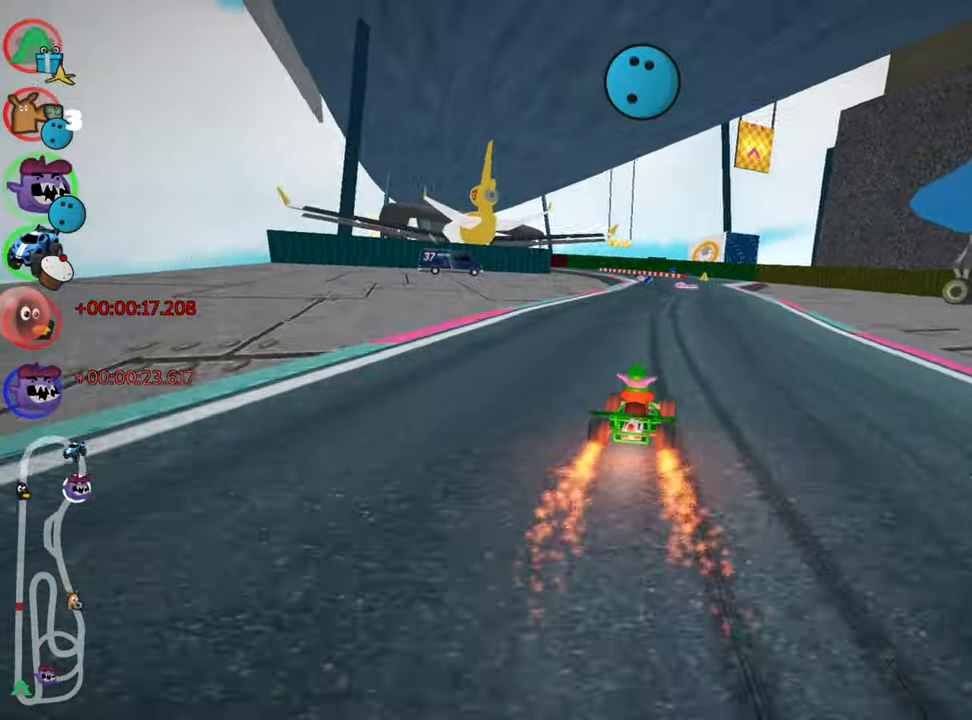
{"keys": ["up"], "events": [[100, "left", "down"], [266, "left", "up"]]}
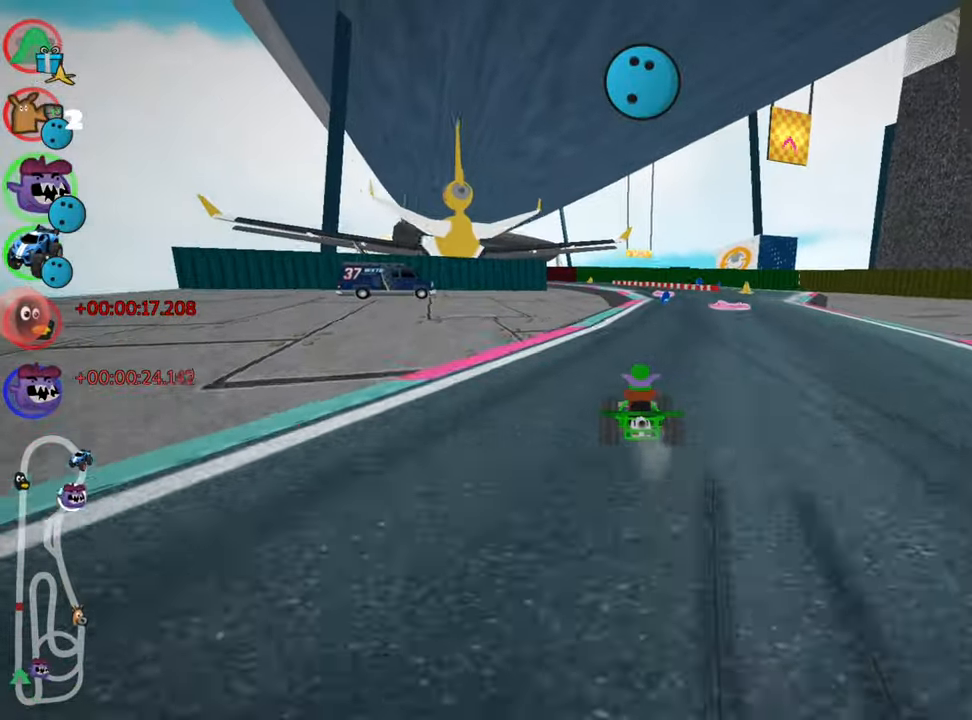
{"keys": ["up"], "events": [[133, "right", "down"], [466, "right", "up"]]}
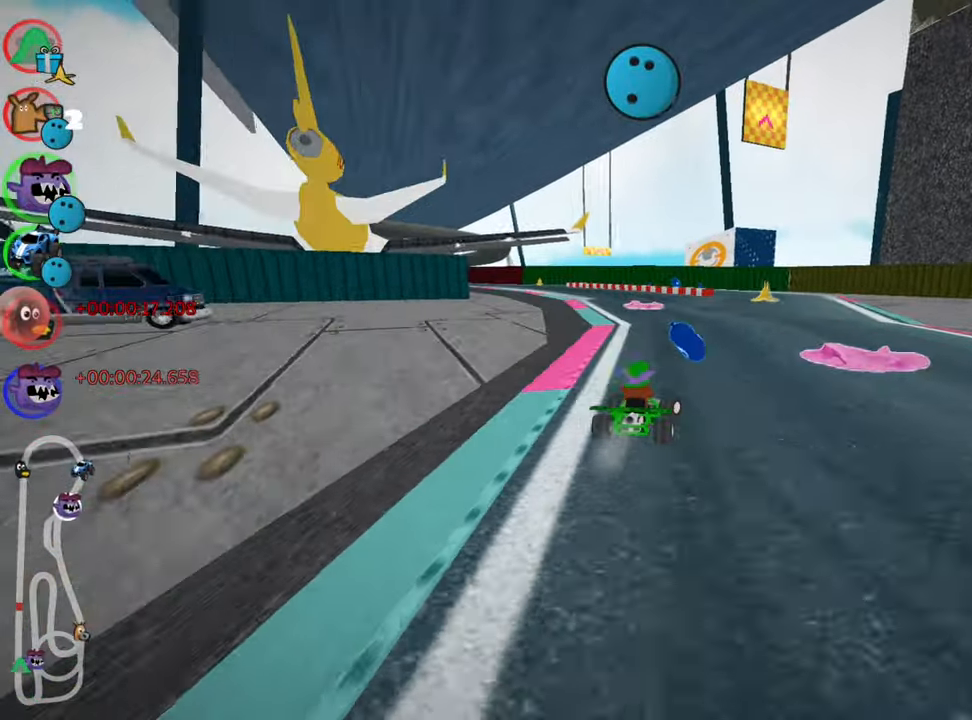
{"keys": ["left", "skid", "up"], "events": [[50, "skid", "down"], [66, "left", "down"], [216, "left", "up"], [350, "left", "down"]]}
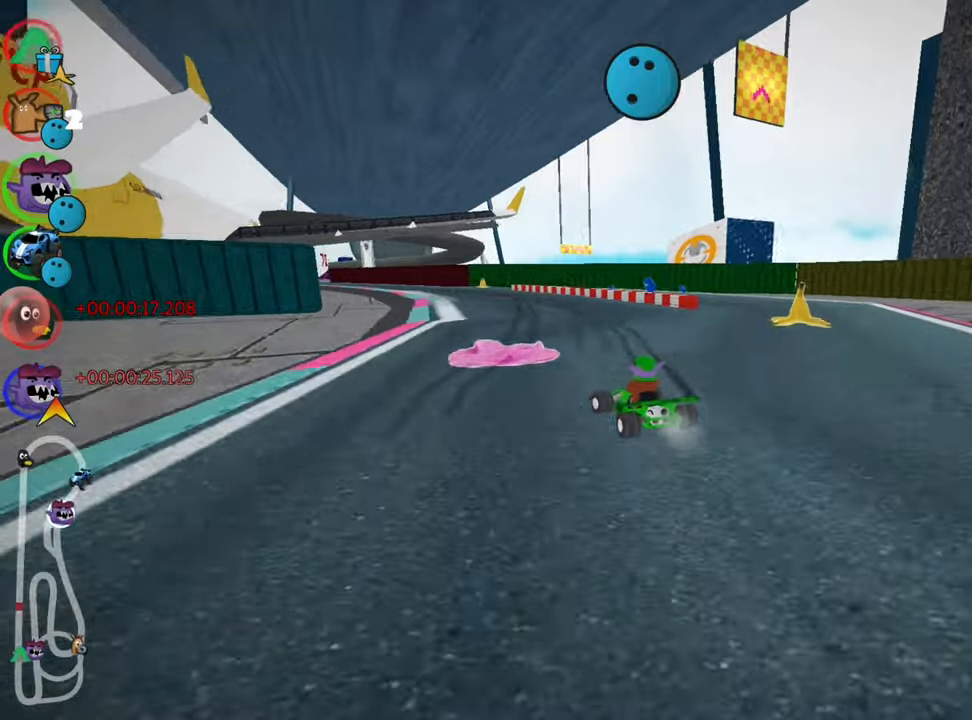
{"keys": ["right", "skid", "up"], "events": [[67, "nitro", "down"], [83, "right", "down"], [100, "left", "up"], [183, "nitro", "up"], [267, "right", "up"], [350, "right", "down"]]}
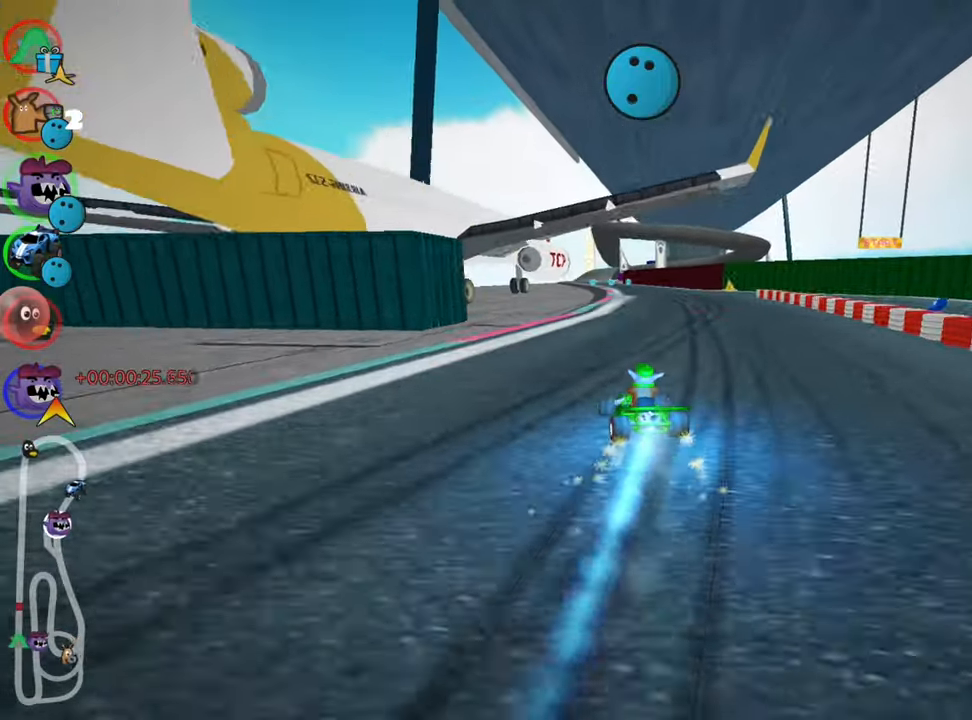
{"keys": ["nitro", "right", "skid", "up"], "events": [[500, "nitro", "down"]]}
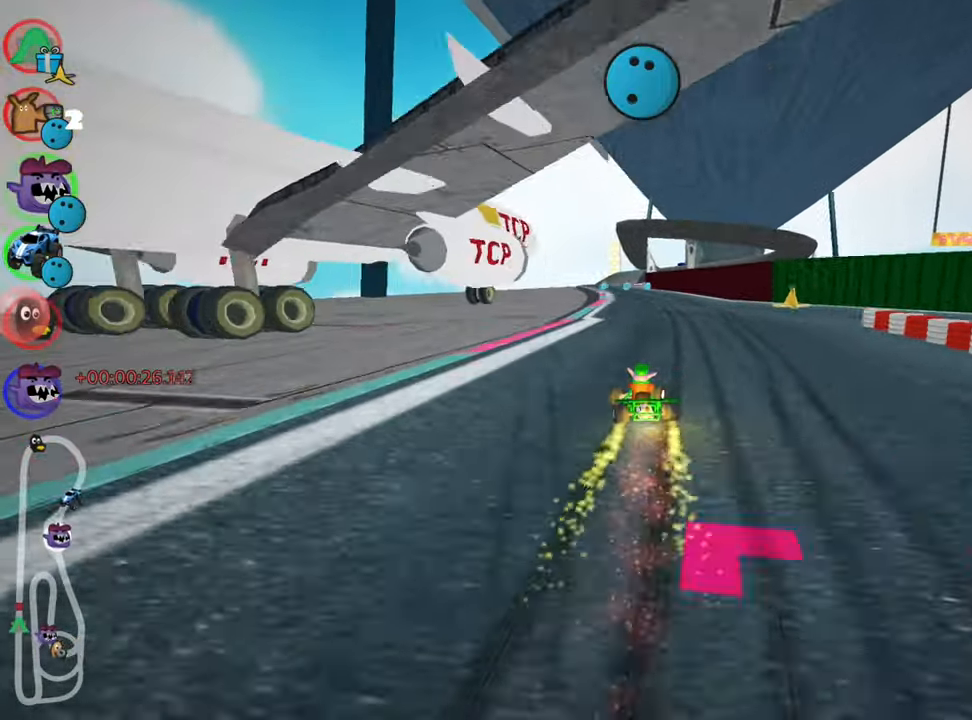
{"keys": ["right", "skid", "up"], "events": [[117, "nitro", "up"]]}
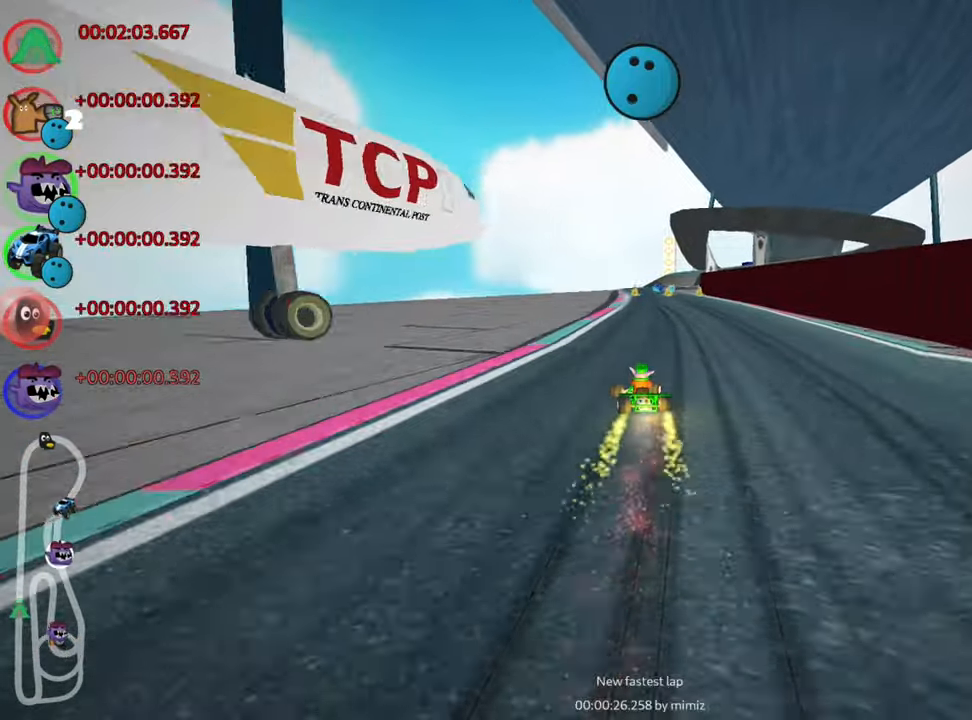
{"keys": ["nitro", "up"], "events": [[400, "skid", "up"], [467, "nitro", "down"], [483, "right", "up"]]}
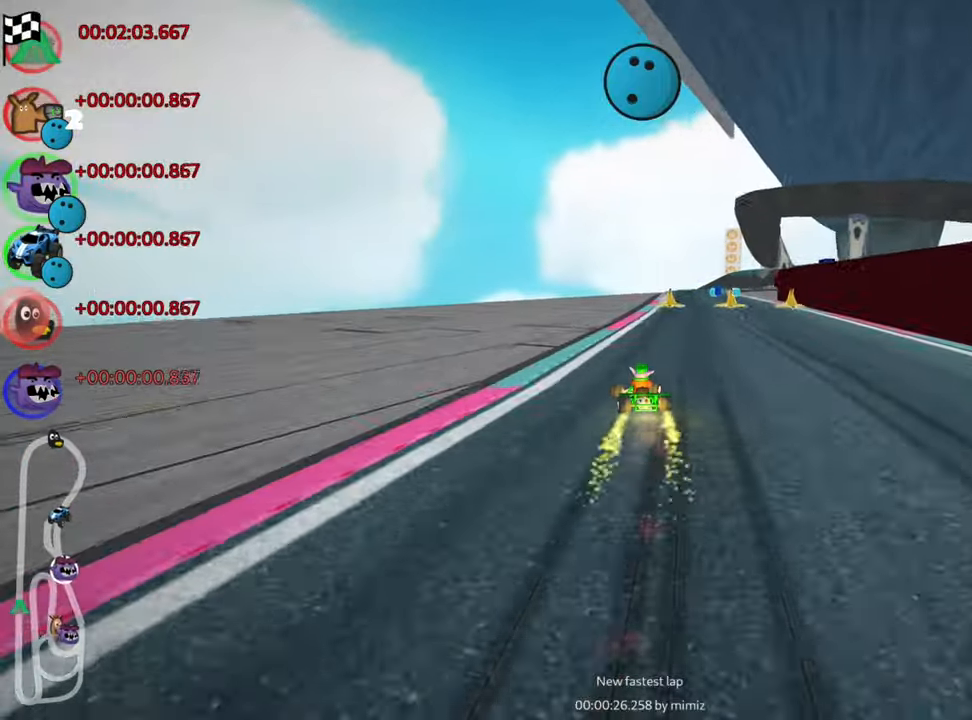
{"keys": ["up"], "events": [[33, "nitro", "up"], [250, "right", "down"], [483, "right", "up"]]}
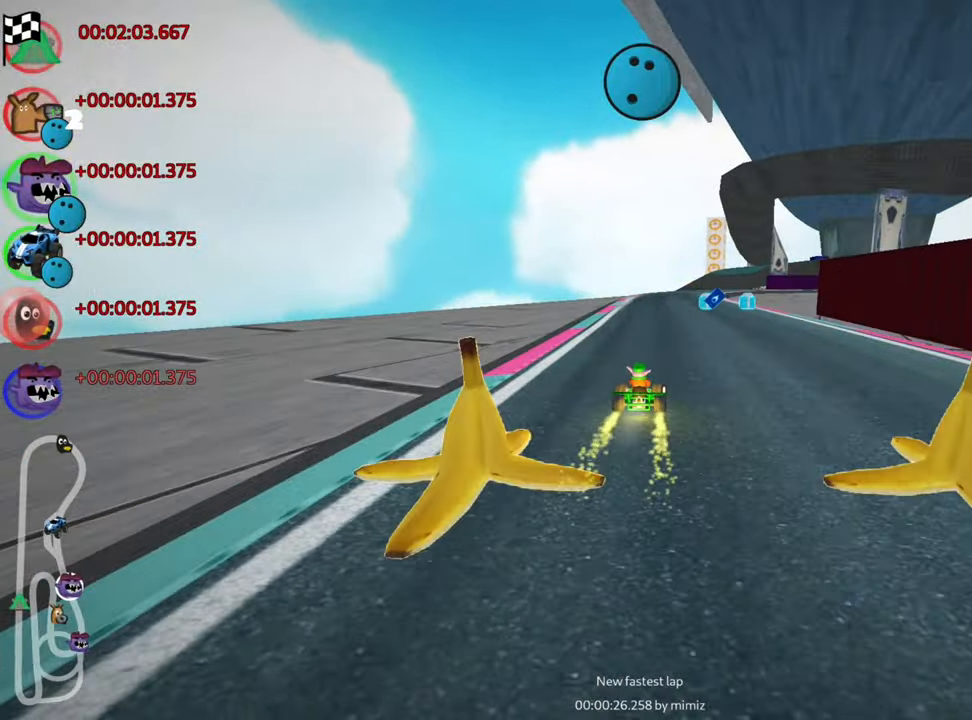
{"keys": ["up"], "events": [[167, "left", "down"], [400, "left", "up"]]}
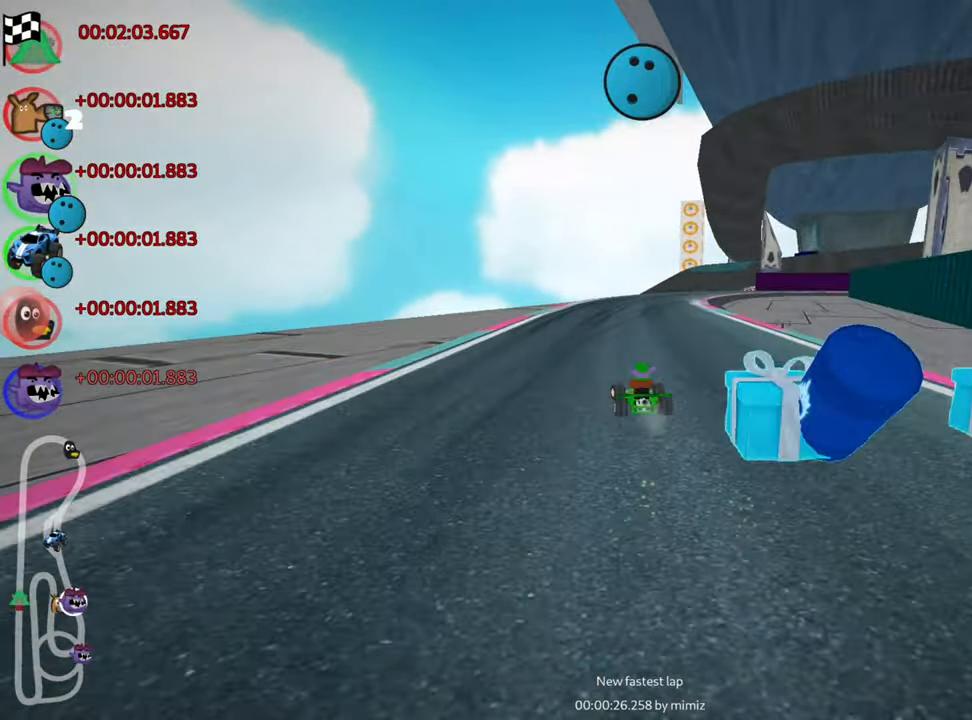
{"keys": ["right", "skid", "up"], "events": [[67, "skid", "down"], [83, "right", "down"], [183, "left", "down"], [217, "right", "up"], [417, "right", "down"], [467, "left", "up"]]}
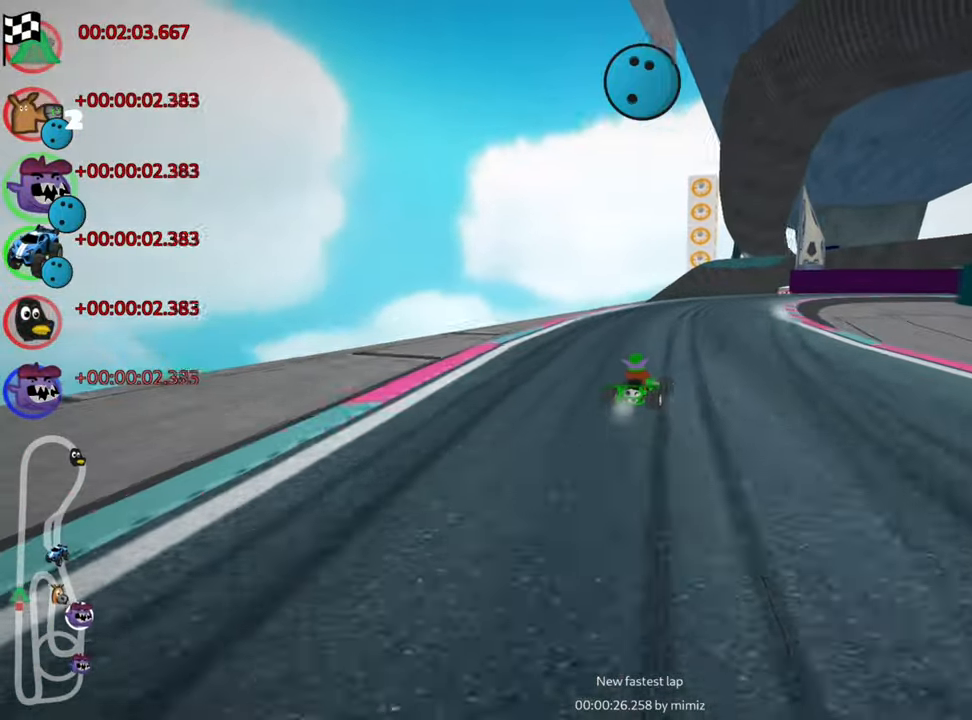
{"keys": ["left", "skid", "up"], "events": [[167, "right", "up"], [433, "left", "down"]]}
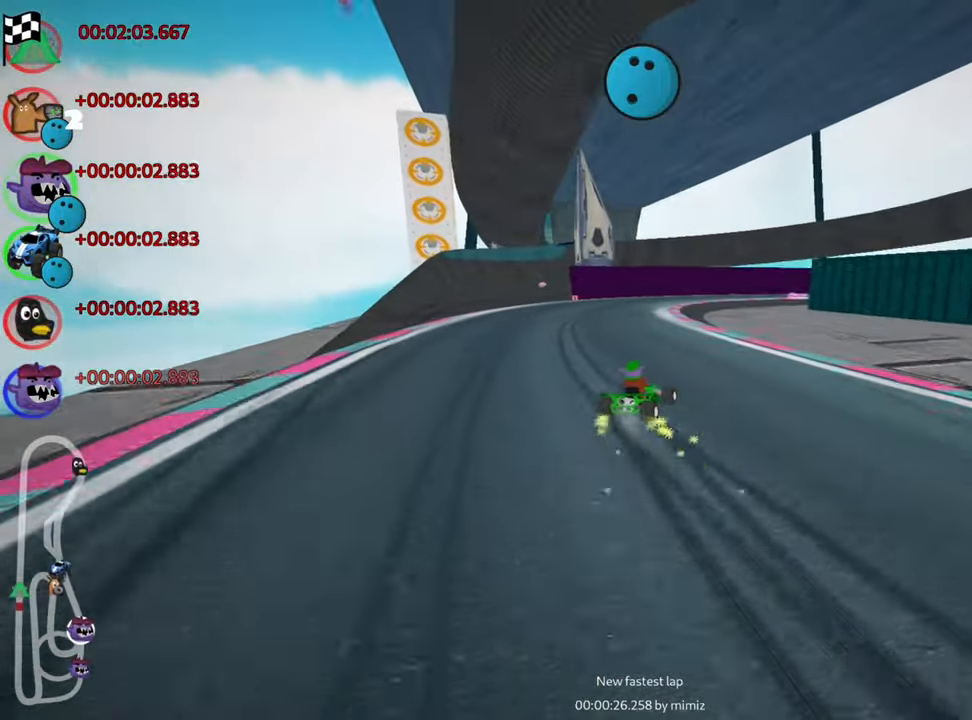
{"keys": ["right", "skid", "up"], "events": [[83, "left", "up"], [100, "right", "down"]]}
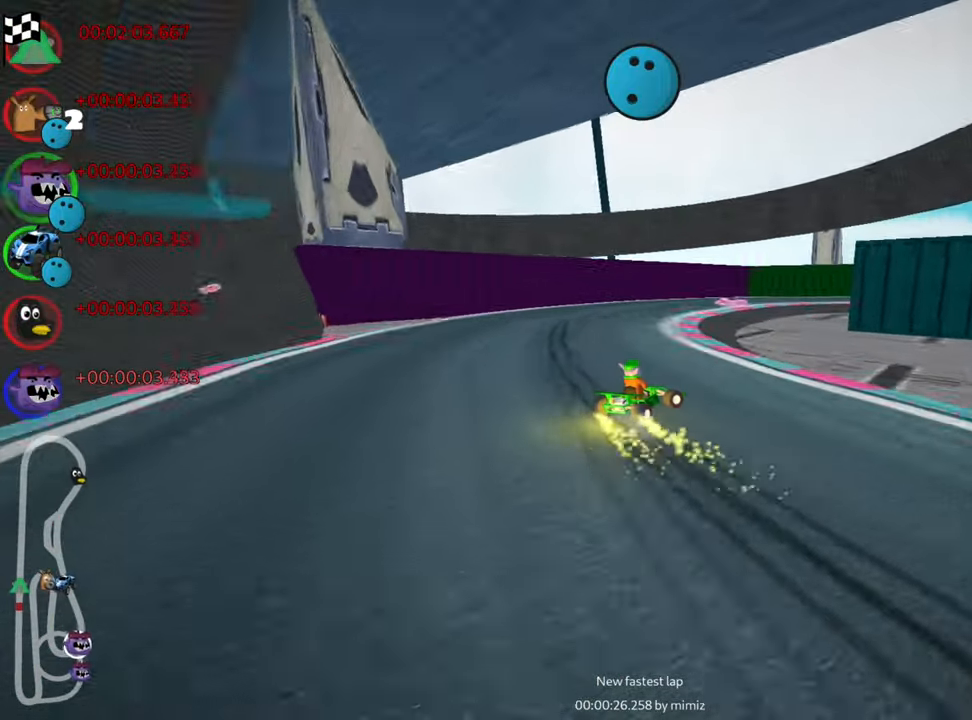
{"keys": ["right", "up"], "events": [[17, "skid", "up"]]}
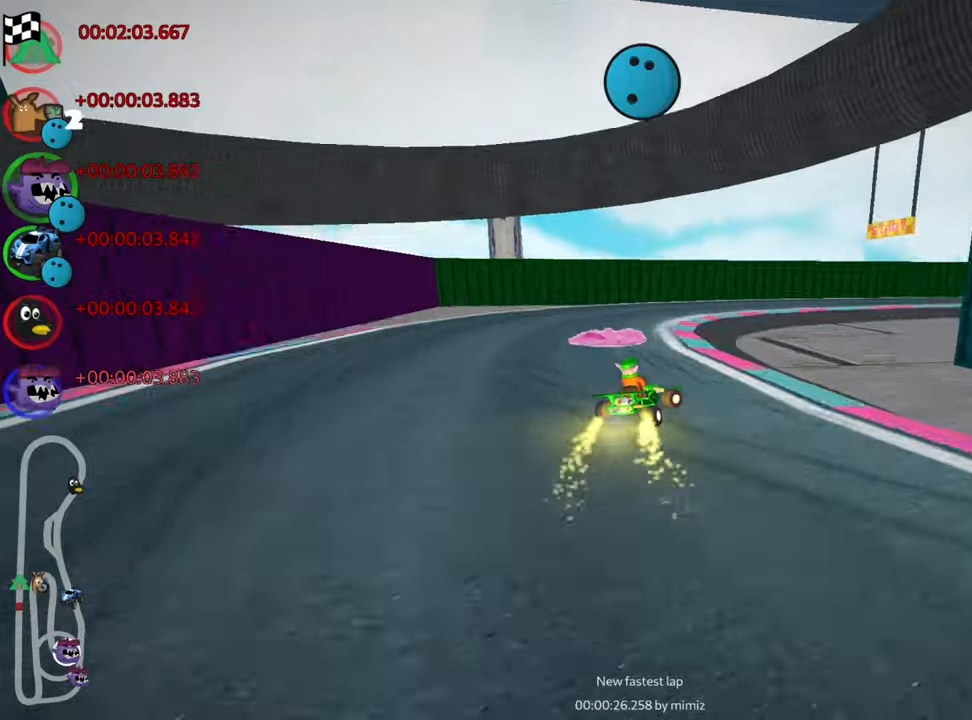
{"keys": ["right", "skid", "up"], "events": [[117, "right", "up"], [300, "right", "down"], [300, "skid", "down"]]}
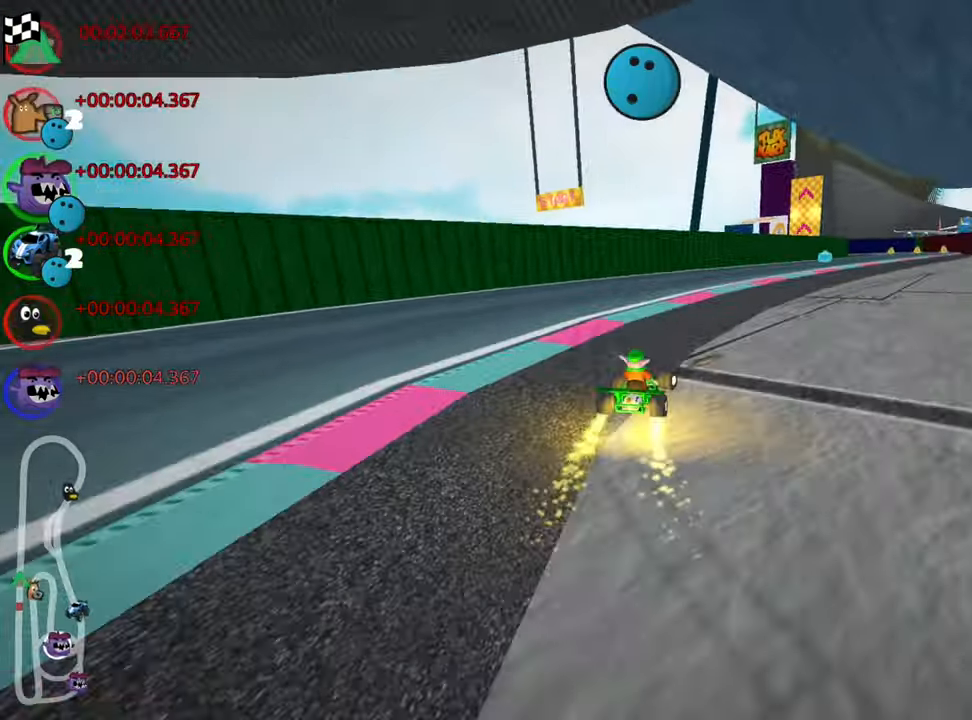
{"keys": ["left", "skid", "up"], "events": [[100, "right", "up"], [217, "nitro", "down"], [267, "left", "down"], [450, "nitro", "up"]]}
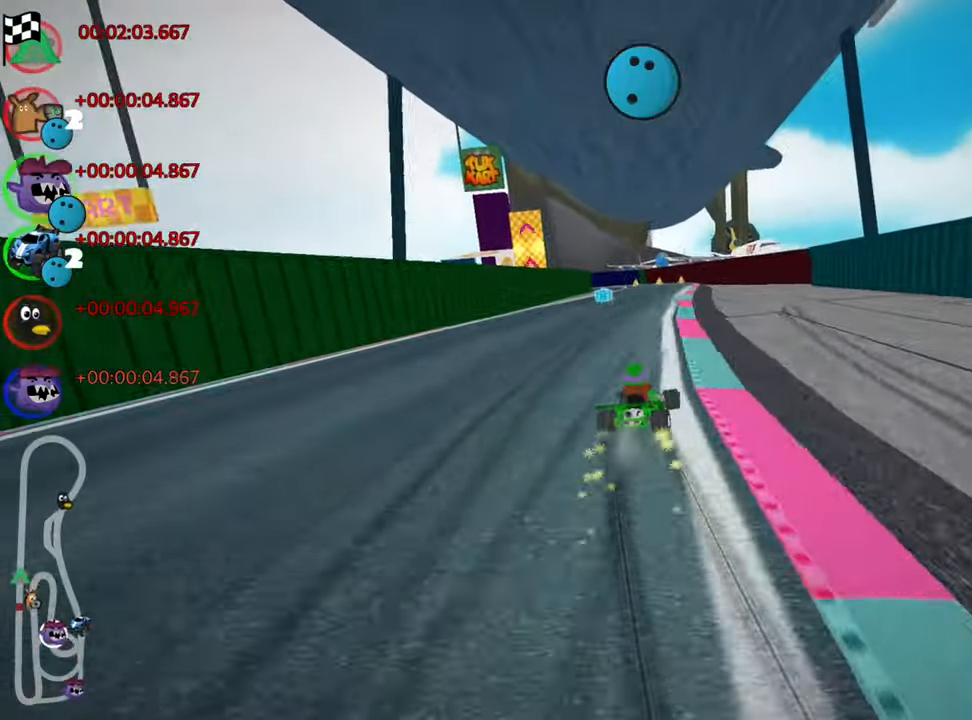
{"keys": ["left", "skid", "up"], "events": []}
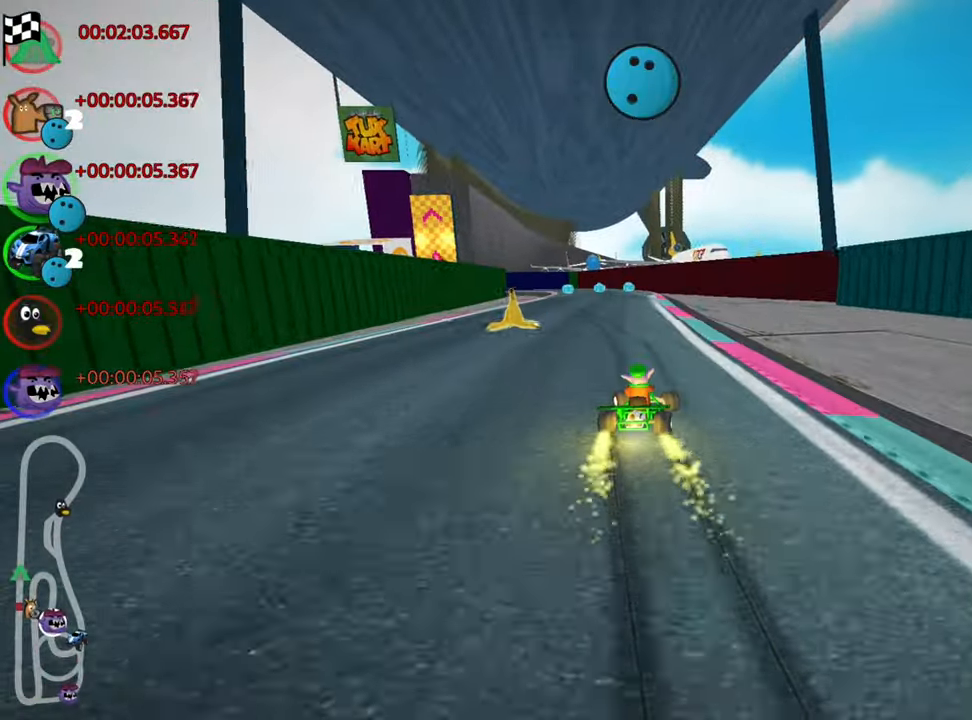
{"keys": ["right", "up"], "events": [[134, "skid", "up"], [150, "nitro", "down"], [317, "nitro", "up"], [350, "left", "up"], [450, "right", "down"]]}
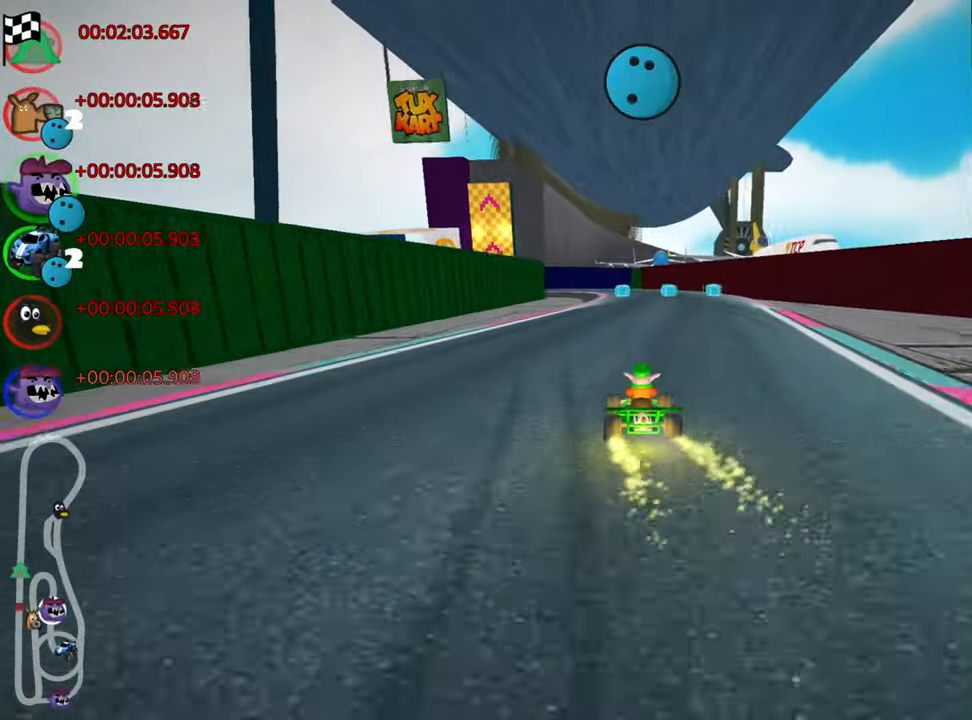
{"keys": ["left", "skid", "up"], "events": [[300, "right", "up"], [350, "left", "down"], [350, "skid", "down"]]}
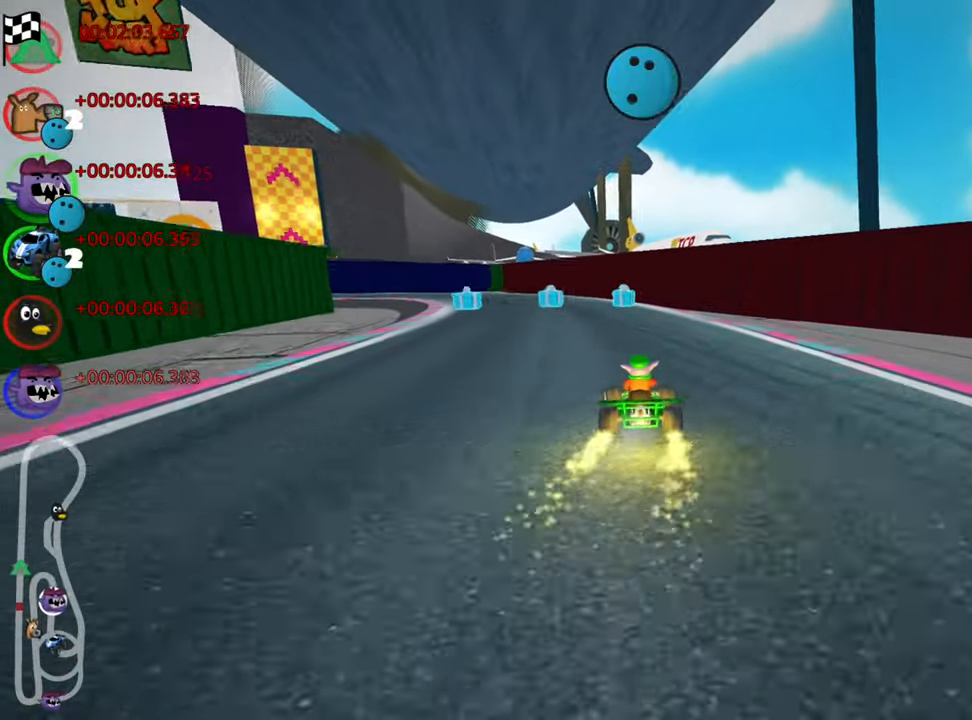
{"keys": ["left", "skid", "up"], "events": [[167, "left", "up"], [350, "left", "down"]]}
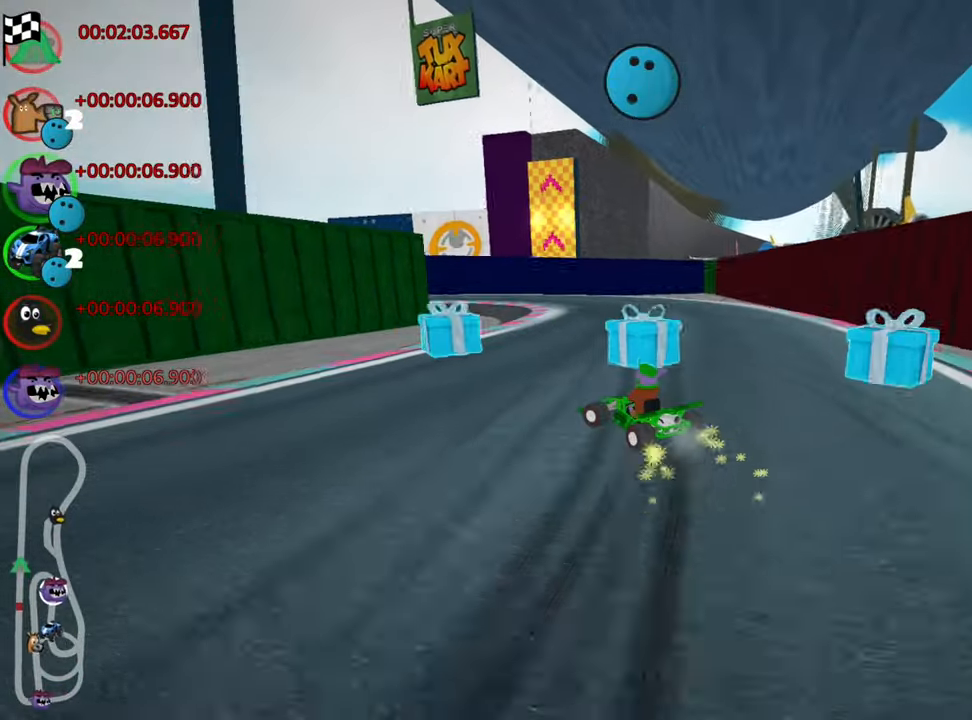
{"keys": ["left", "skid", "up"], "events": []}
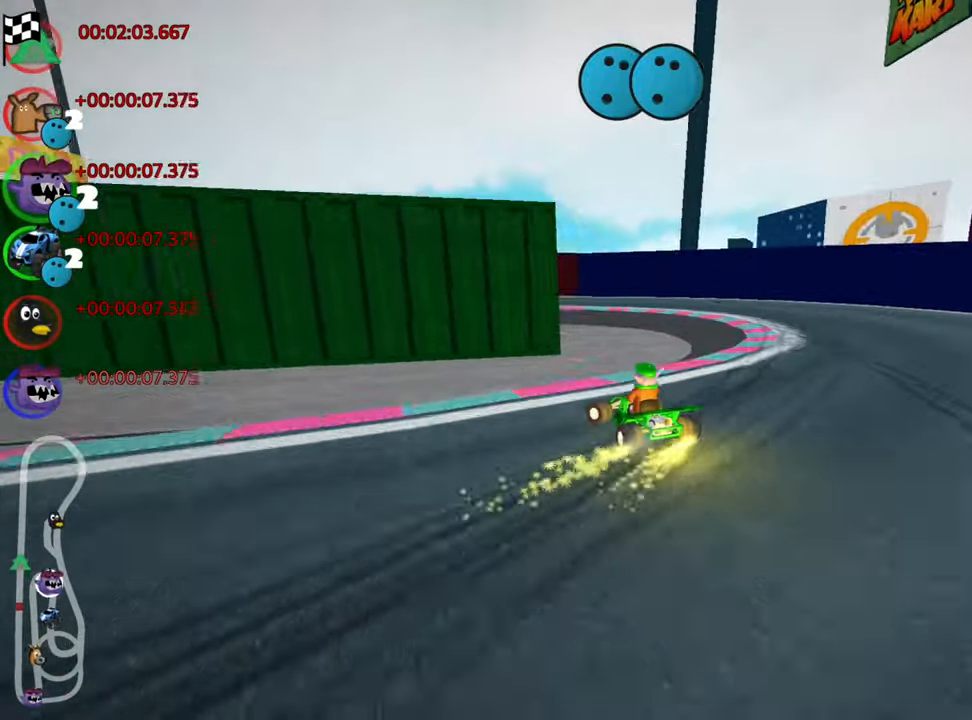
{"keys": ["left", "up"], "events": [[150, "skid", "up"], [217, "nitro", "down"], [417, "nitro", "up"]]}